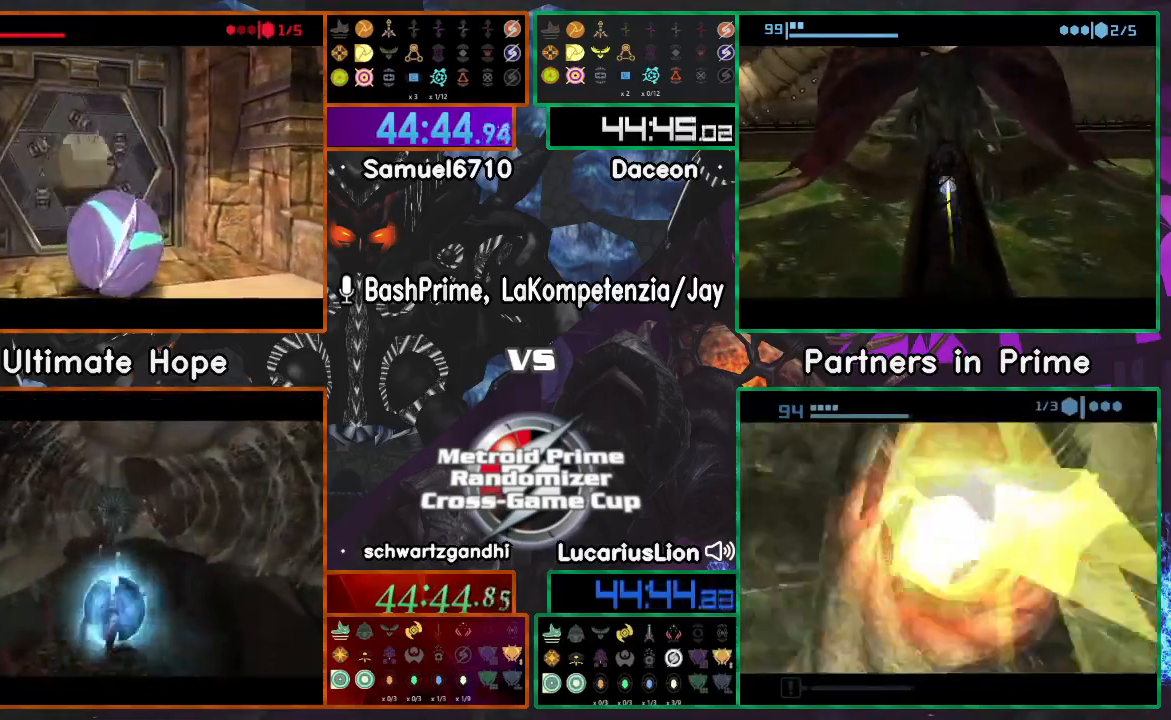
Gameplay with a controller (Nintendo layout); each line is a JSON object with the inputs held at the frame after it. "events" lists button and stick changes between this image and that frame as [ms after this image, input, new state], when the widget could be followed in between. Not read: B L1 L3 R3 Z.
{"buttons": [], "left_stick": "up", "right_stick": "center", "events": []}
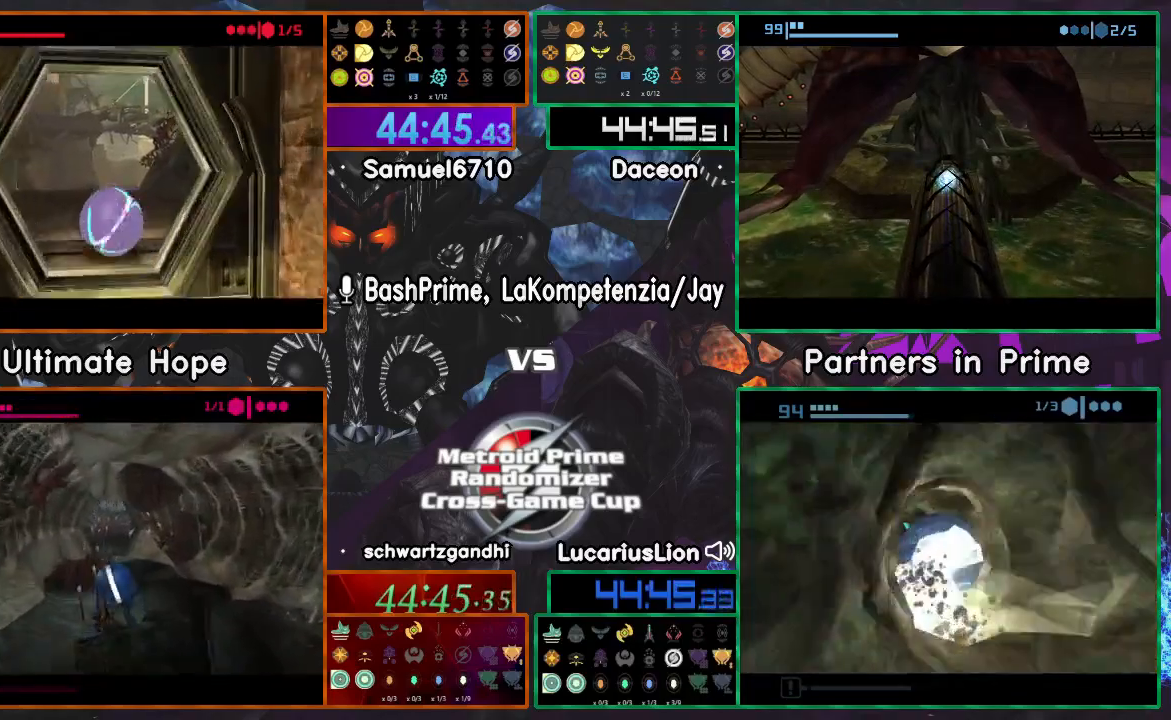
{"buttons": [], "left_stick": "center", "right_stick": "center", "events": [[150, "left_stick", "center"]]}
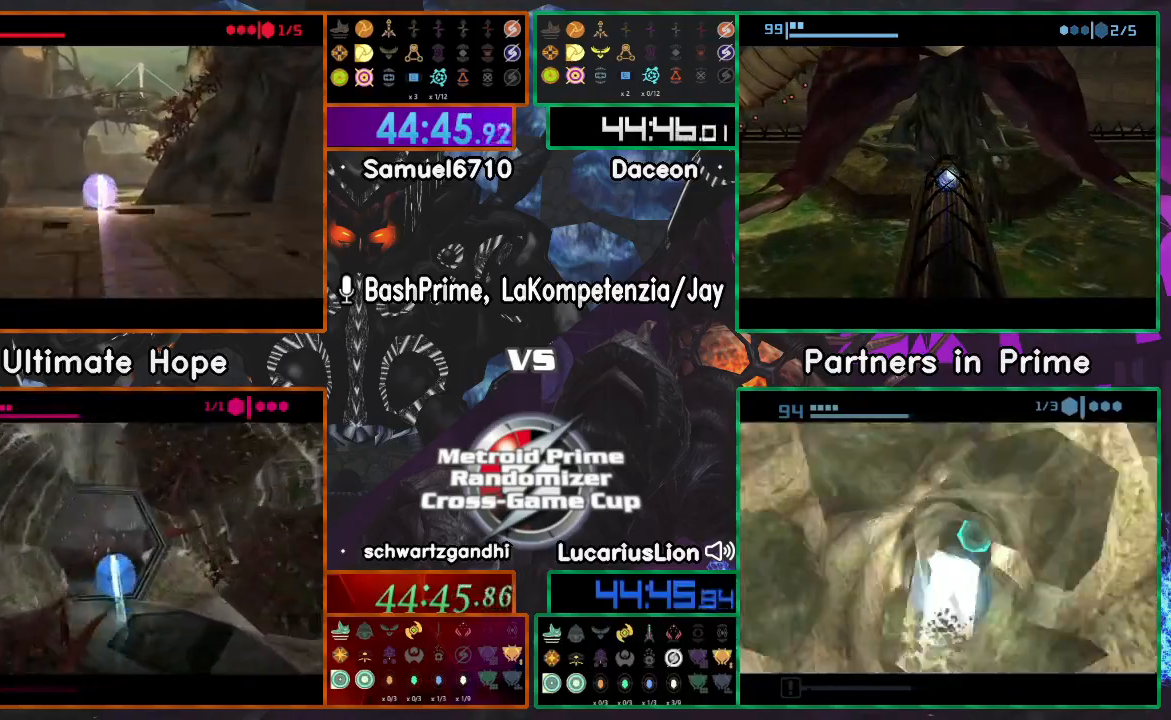
{"buttons": [], "left_stick": "right", "right_stick": "center", "events": [[350, "left_stick", "right"]]}
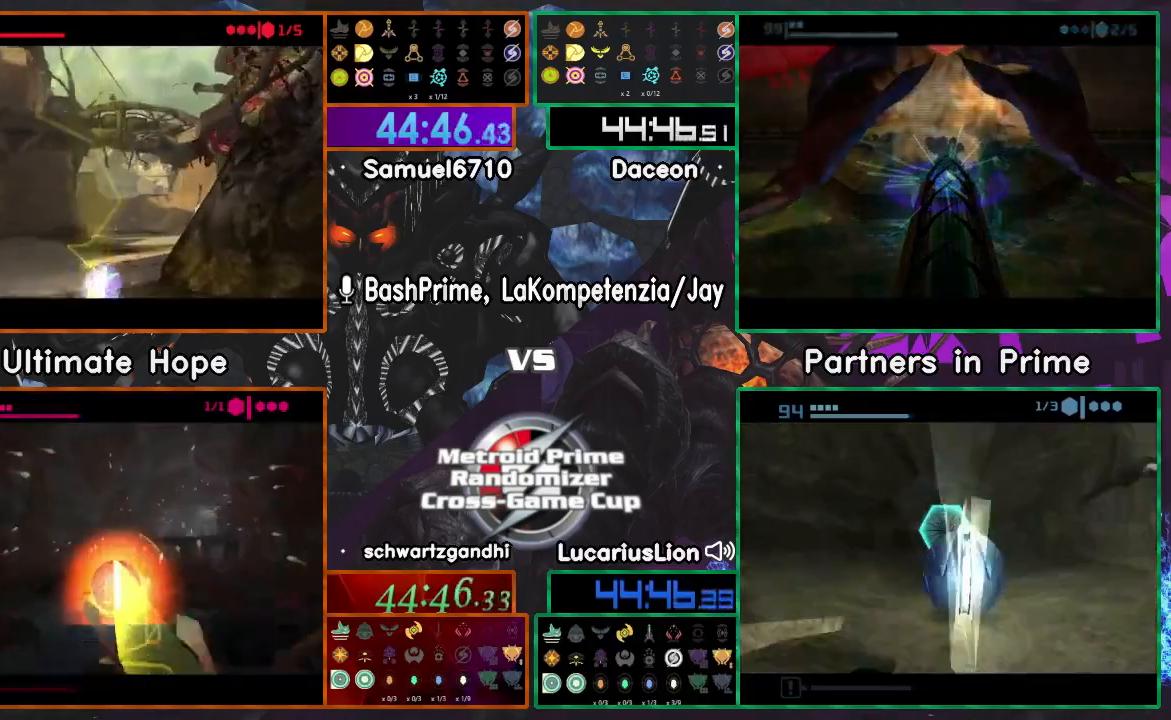
{"buttons": [], "left_stick": "center", "right_stick": "center", "events": [[50, "left_stick", "center"], [217, "left_stick", "right"], [300, "left_stick", "center"]]}
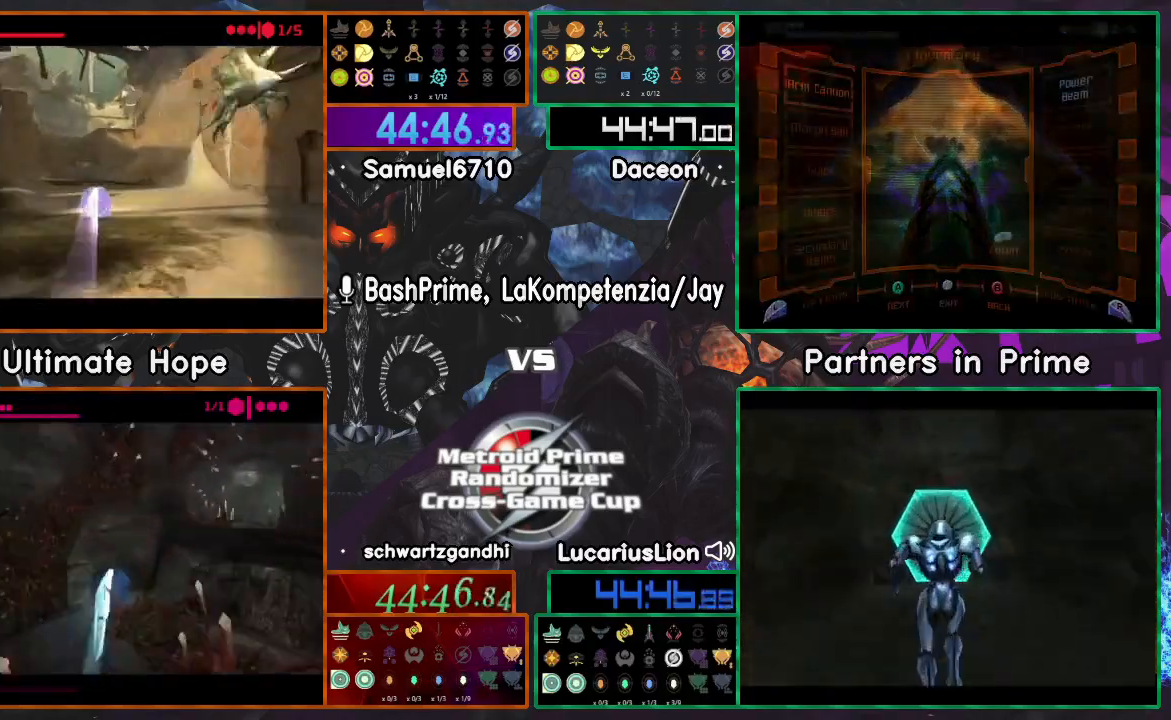
{"buttons": [], "left_stick": "up-right", "right_stick": "center", "events": [[167, "left_stick", "up-right"]]}
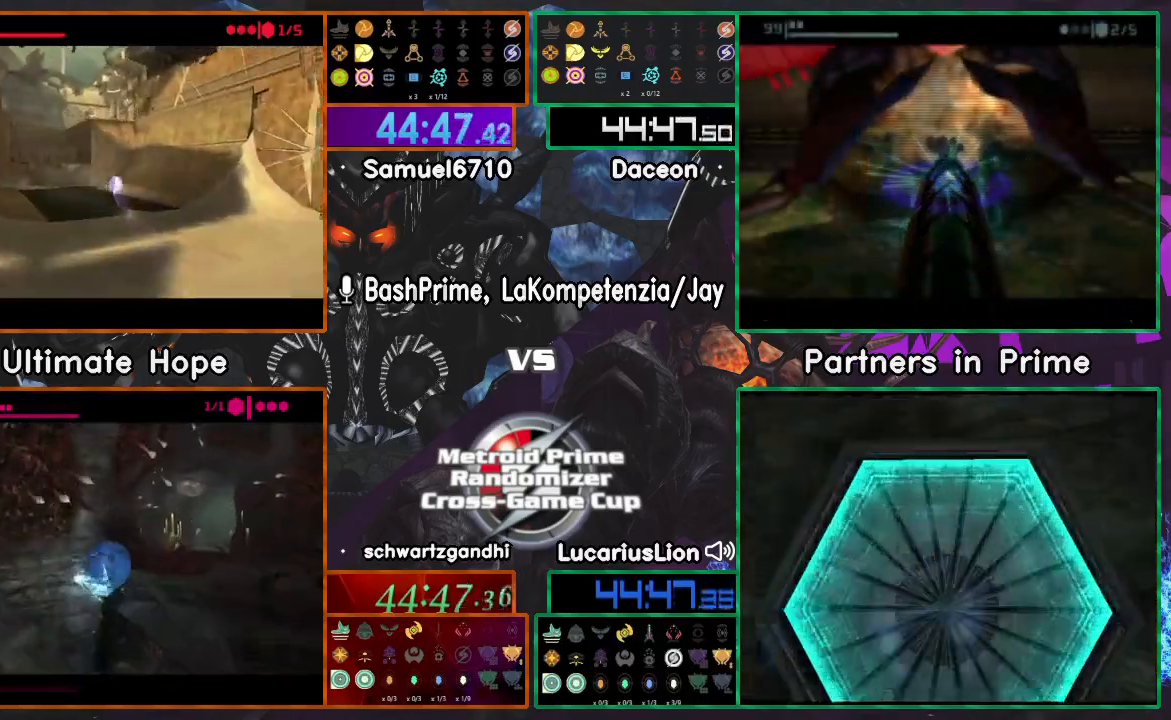
{"buttons": [], "left_stick": "up", "right_stick": "center", "events": [[483, "left_stick", "up"]]}
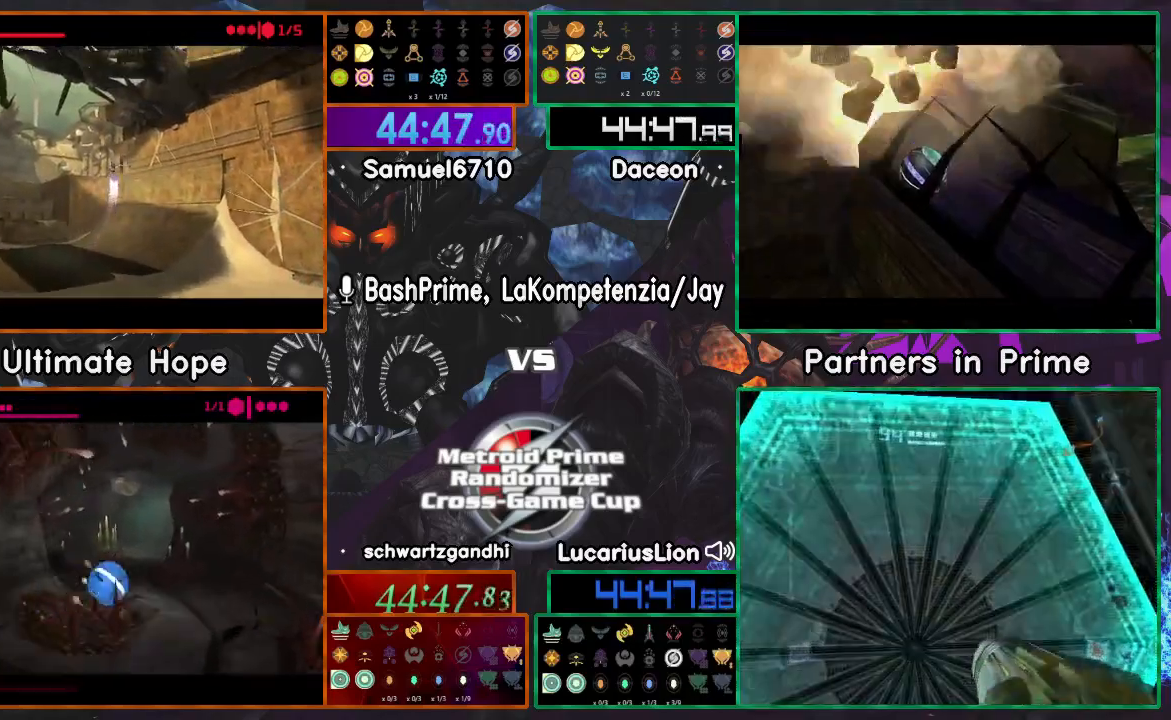
{"buttons": [], "left_stick": "up", "right_stick": "center", "events": [[117, "X", "down"], [167, "X", "up"]]}
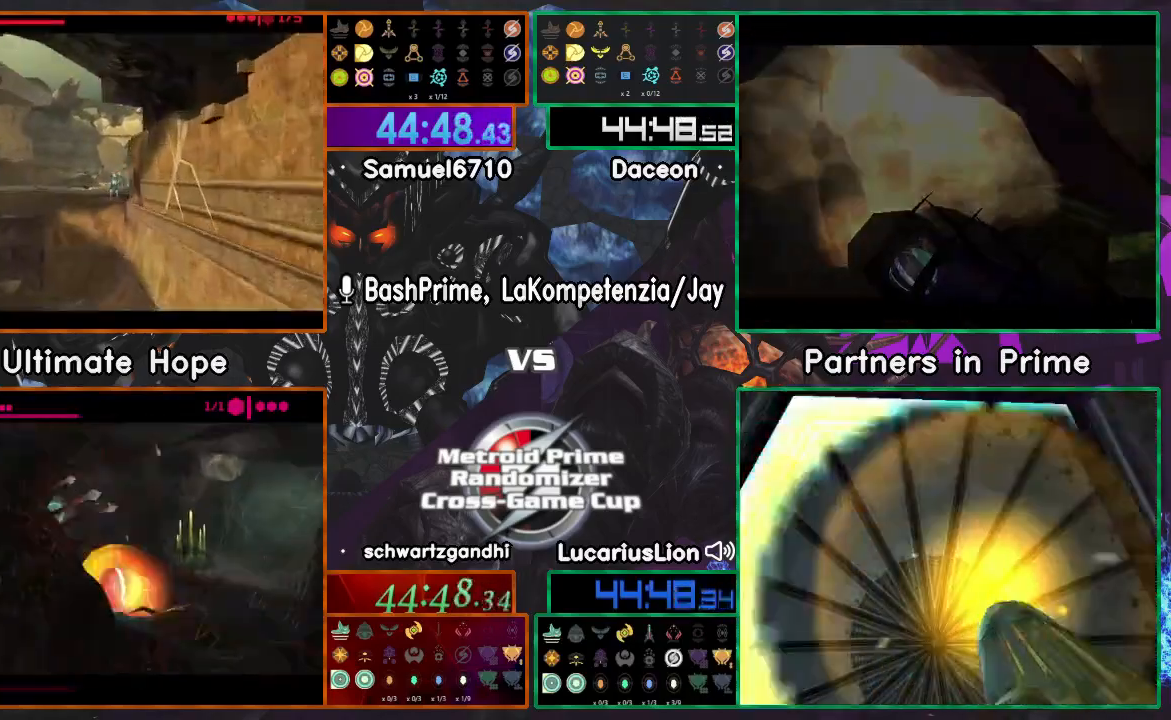
{"buttons": [], "left_stick": "right", "right_stick": "center", "events": [[183, "left_stick", "up-right"], [383, "left_stick", "right"]]}
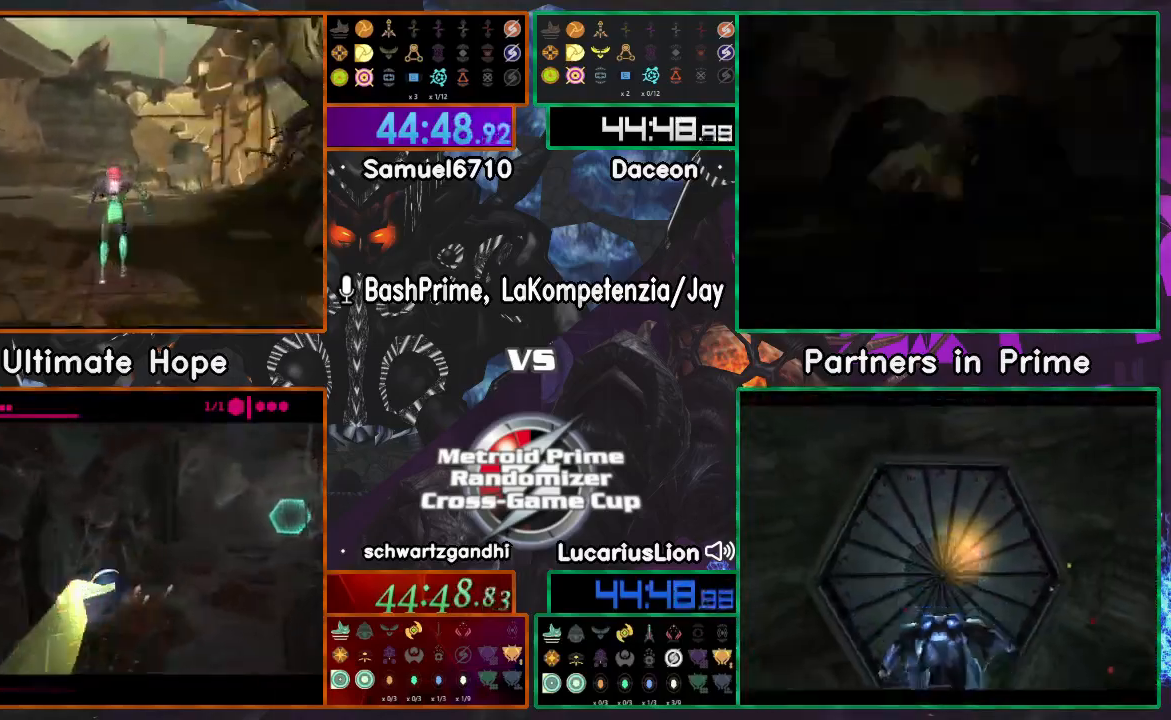
{"buttons": [], "left_stick": "right", "right_stick": "center", "events": [[150, "R1", "down"], [217, "DPAD_LEFT", "down"], [250, "DPAD_DOWN", "down"], [267, "DPAD_LEFT", "up"], [283, "R1", "up"], [300, "DPAD_DOWN", "up"], [333, "left_stick", "down-right"], [500, "left_stick", "right"]]}
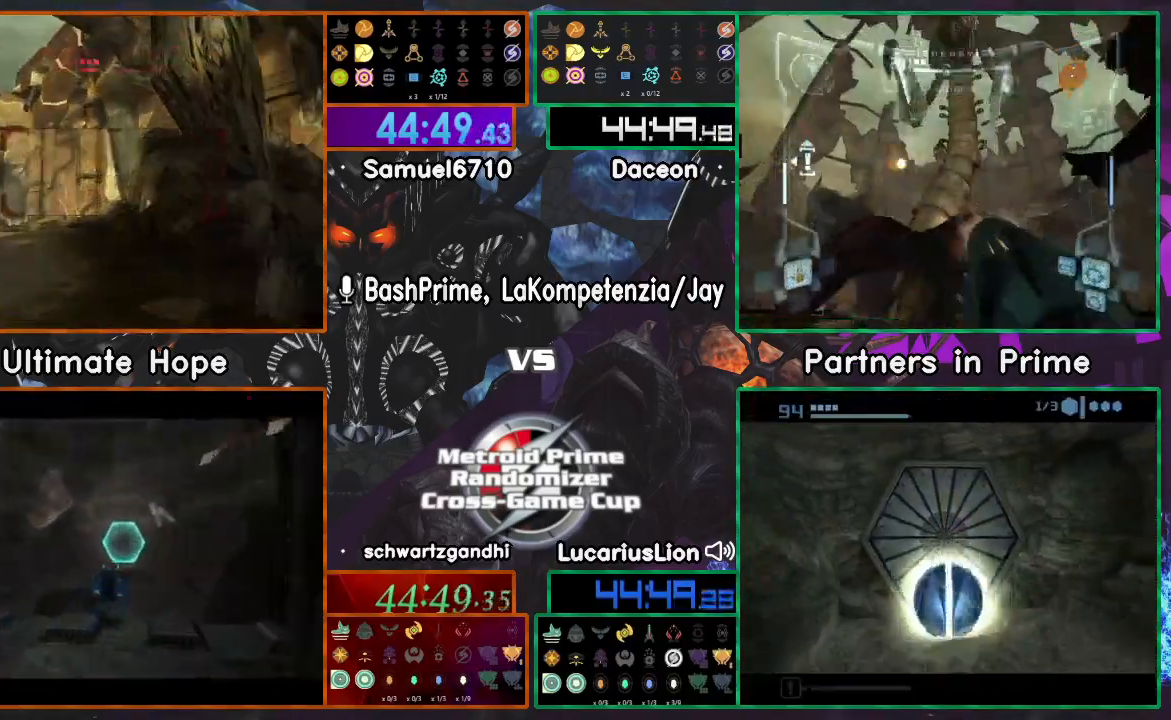
{"buttons": [], "left_stick": "up-left", "right_stick": "center", "events": [[183, "left_stick", "up-right"], [400, "left_stick", "up-left"]]}
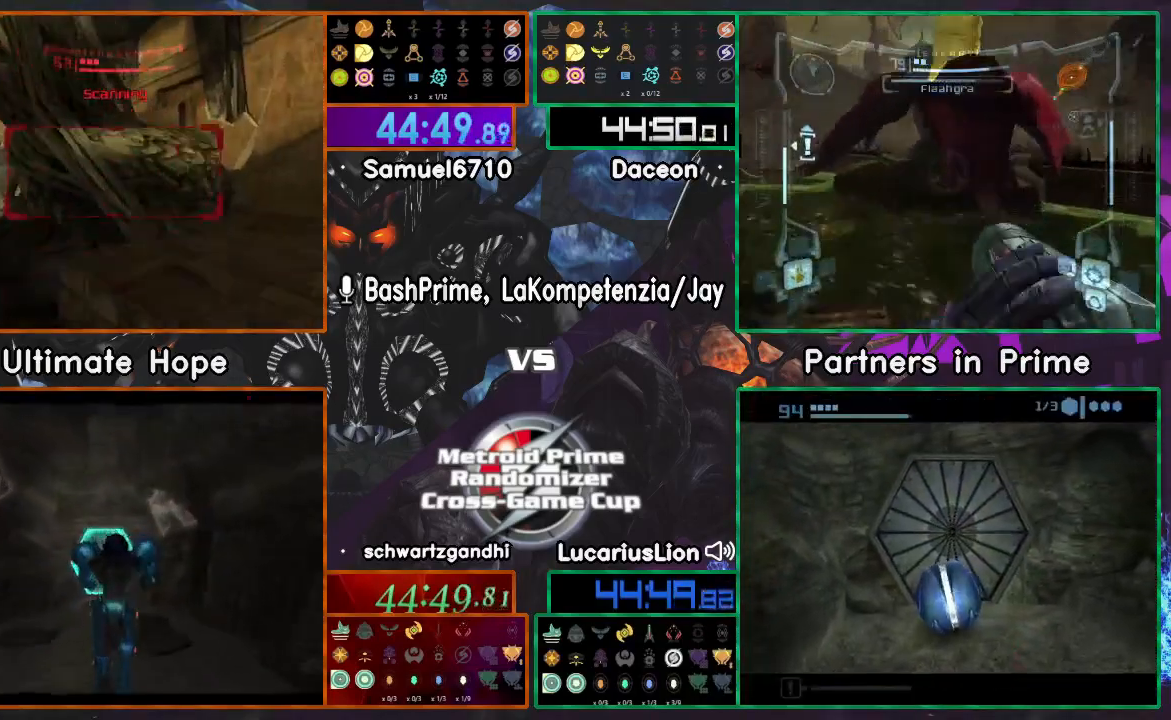
{"buttons": [], "left_stick": "right", "right_stick": "center", "events": [[300, "left_stick", "up-right"], [350, "left_stick", "right"]]}